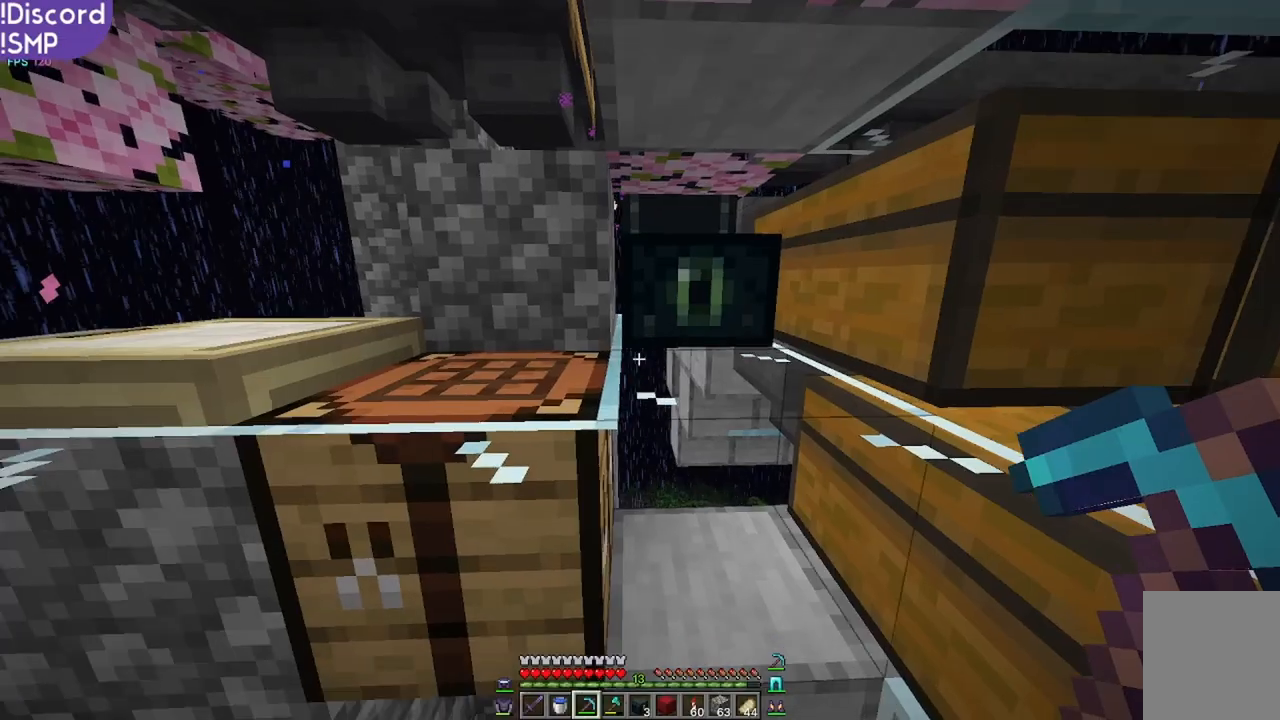
Gameplay with keyboard and mouse; each line is a JSON object with the keys and mouse buttons held at the frame after it. "events" lists presses ("down") and releases ("up") of "a", "d", "s", "w", "mouse_left" and "mouse_right" between this image and that frame as [ms after this image, input, new state], when the widget could be followed in between. "mouse_left", "mouse_right" = the "left", "right" buttons of the "mouse" list. No other keys are recorded. Fast repeated clicks can show as one long hold. Mouse movement is not recorded.
{"keys": ["a"], "mouse": [], "events": [[250, "s", "down"], [367, "a", "down"], [400, "s", "up"]]}
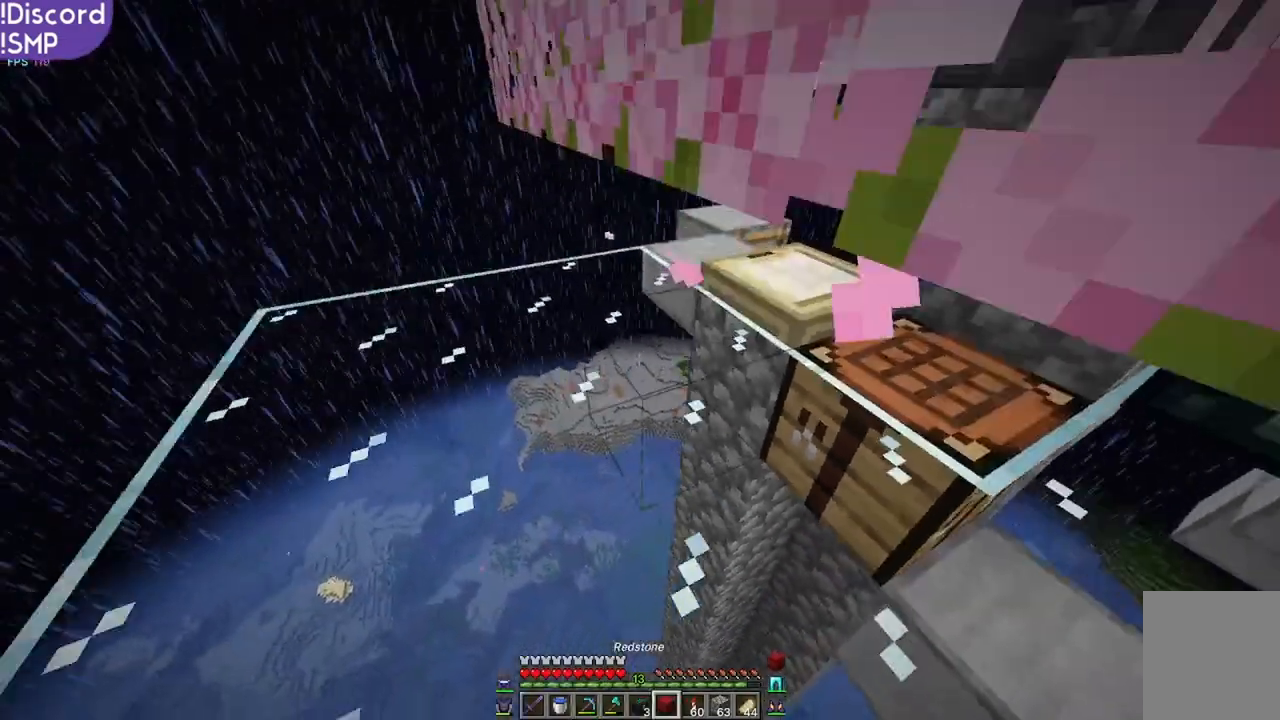
{"keys": [], "mouse": [], "events": [[33, "a", "up"], [300, "mouse_right", "down"], [367, "mouse_right", "up"]]}
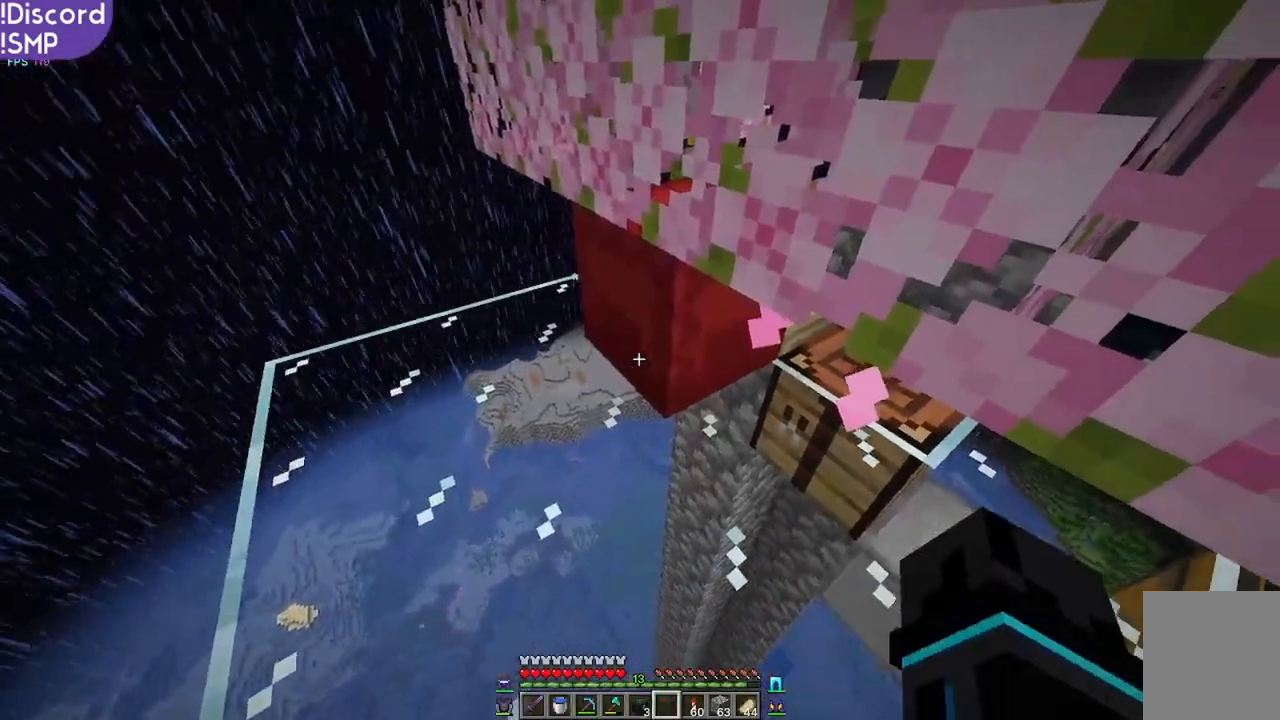
{"keys": ["w"], "mouse": [], "events": [[500, "w", "down"]]}
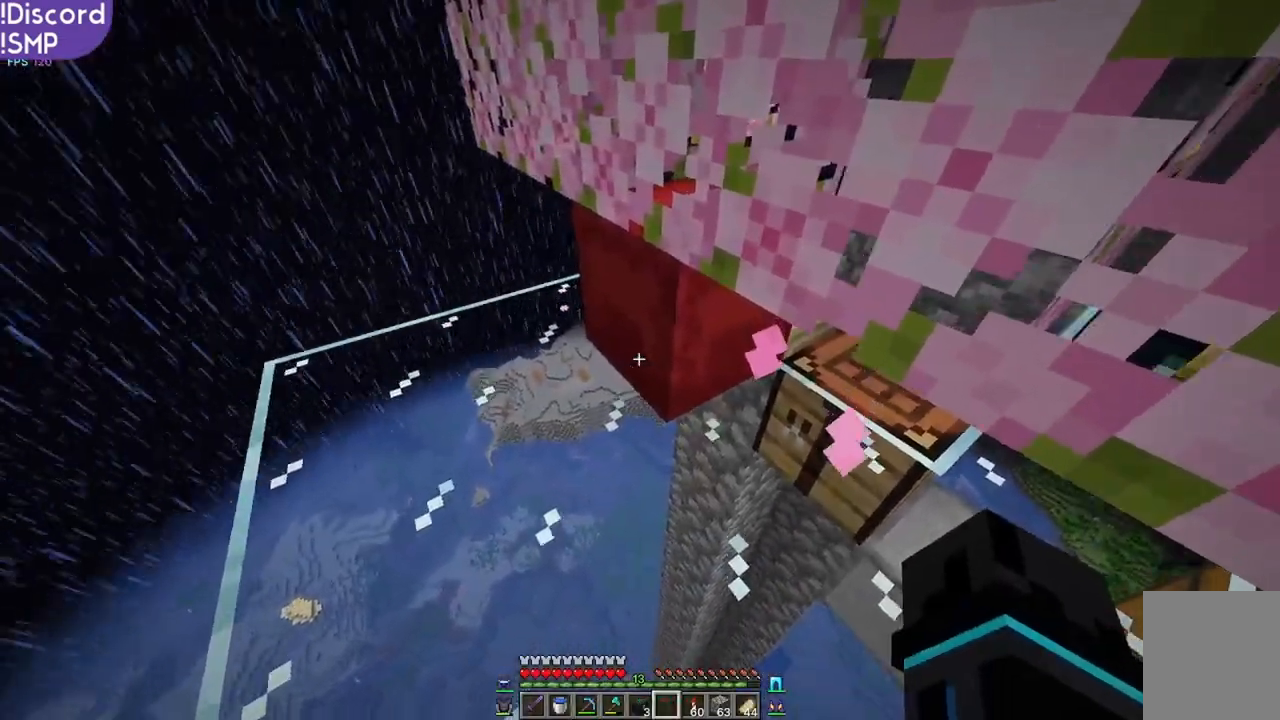
{"keys": [], "mouse": [], "events": [[183, "a", "down"], [283, "a", "up"], [283, "w", "up"]]}
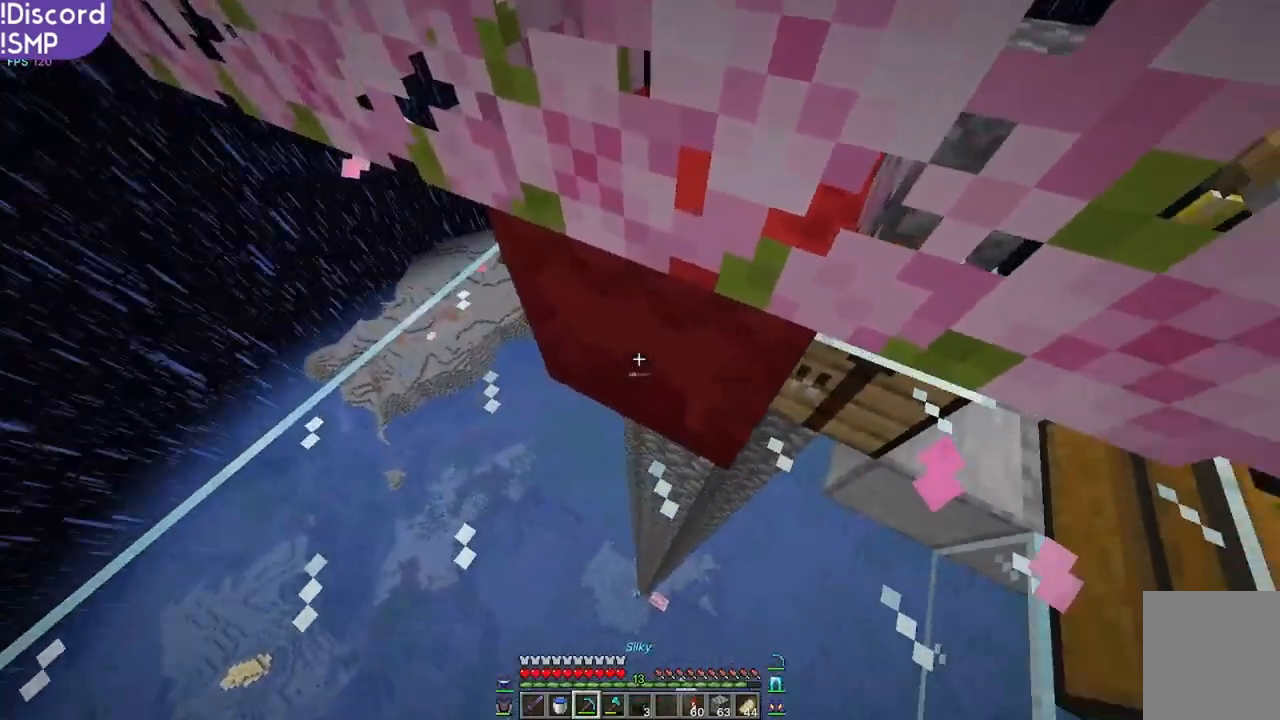
{"keys": [], "mouse": [], "events": [[117, "mouse_left", "down"], [250, "w", "down"], [450, "mouse_left", "up"], [467, "w", "up"]]}
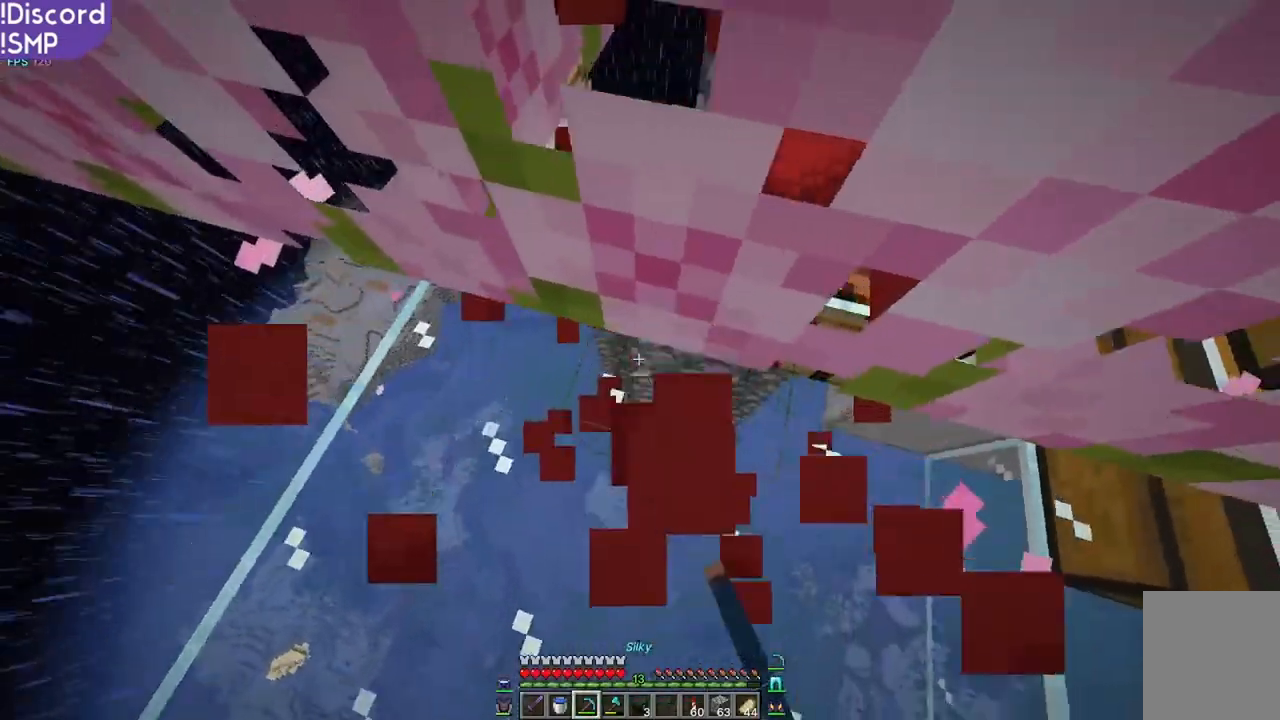
{"keys": [], "mouse": [], "events": []}
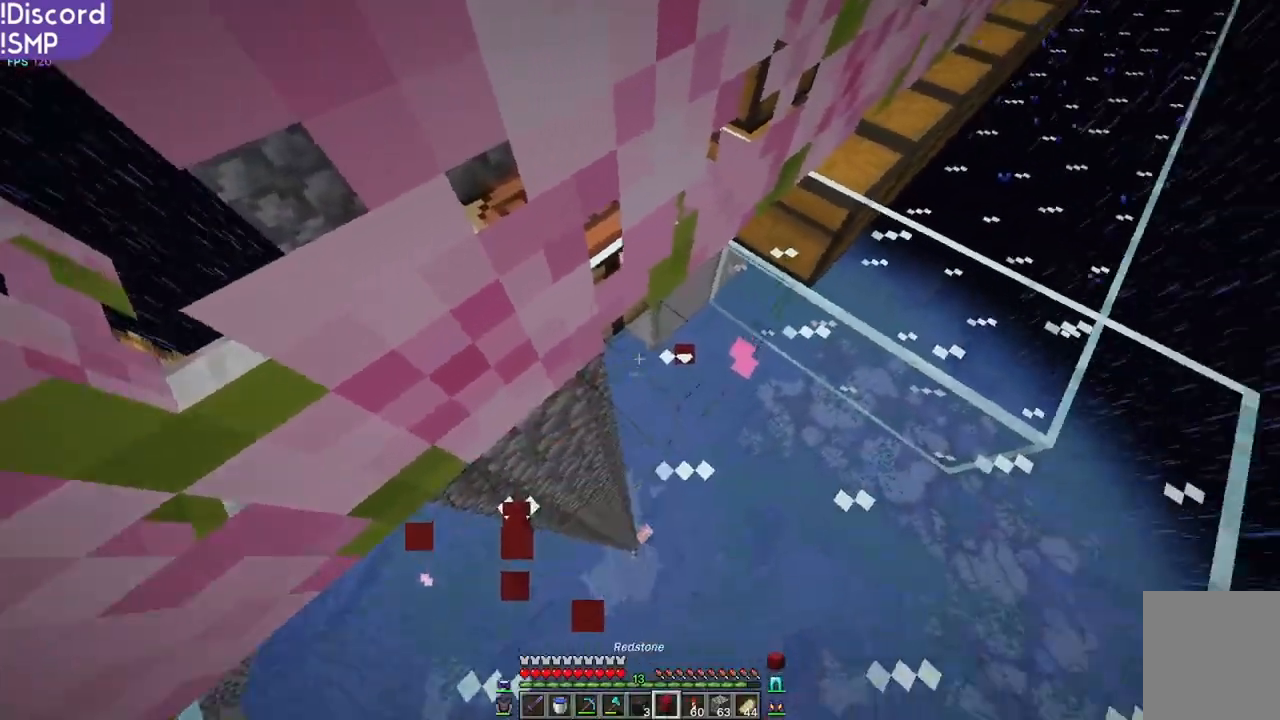
{"keys": [], "mouse": [], "events": [[117, "d", "down"], [200, "d", "up"], [250, "mouse_right", "down"], [283, "mouse_right", "up"], [400, "mouse_right", "down"], [467, "mouse_right", "up"]]}
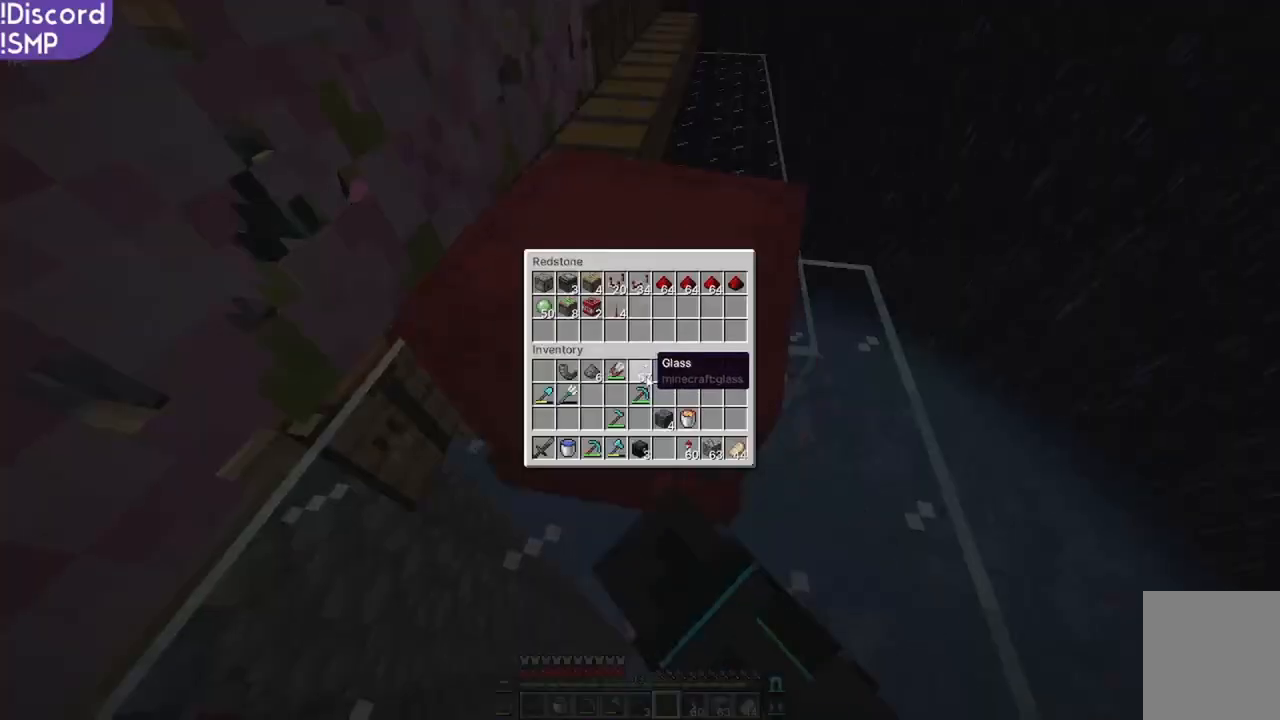
{"keys": [], "mouse": [], "events": []}
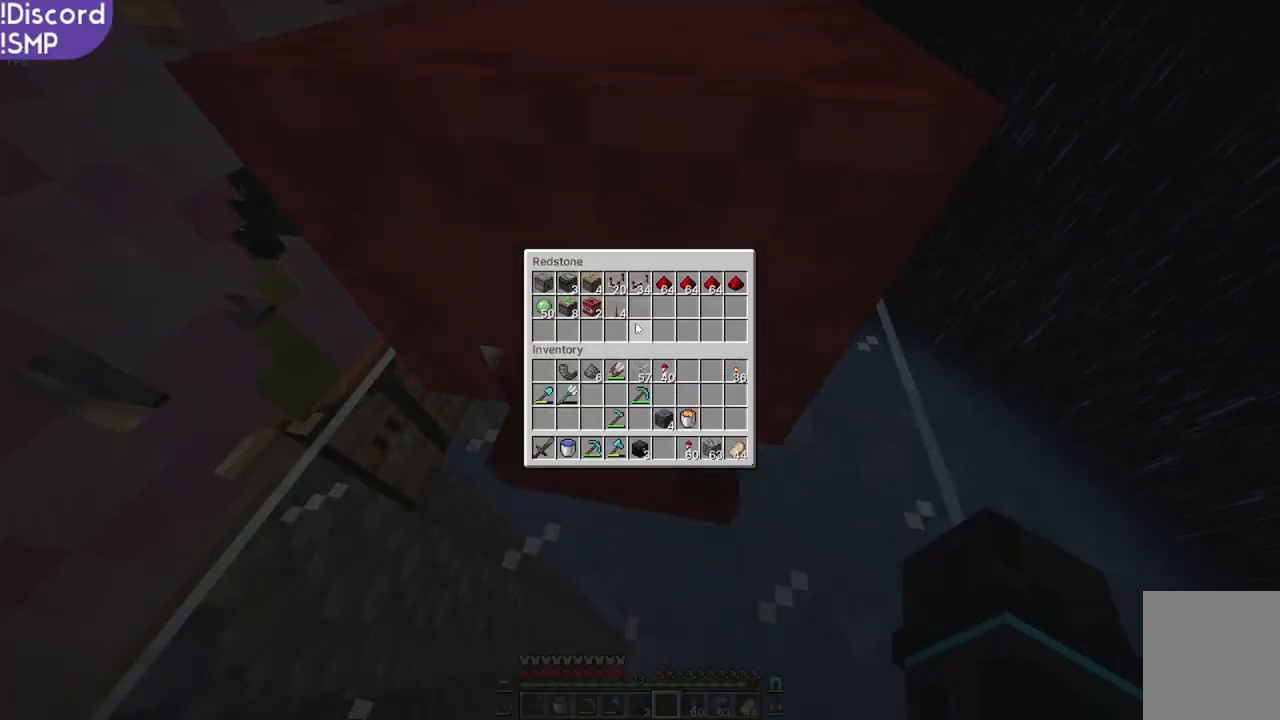
{"keys": [], "mouse": [], "events": []}
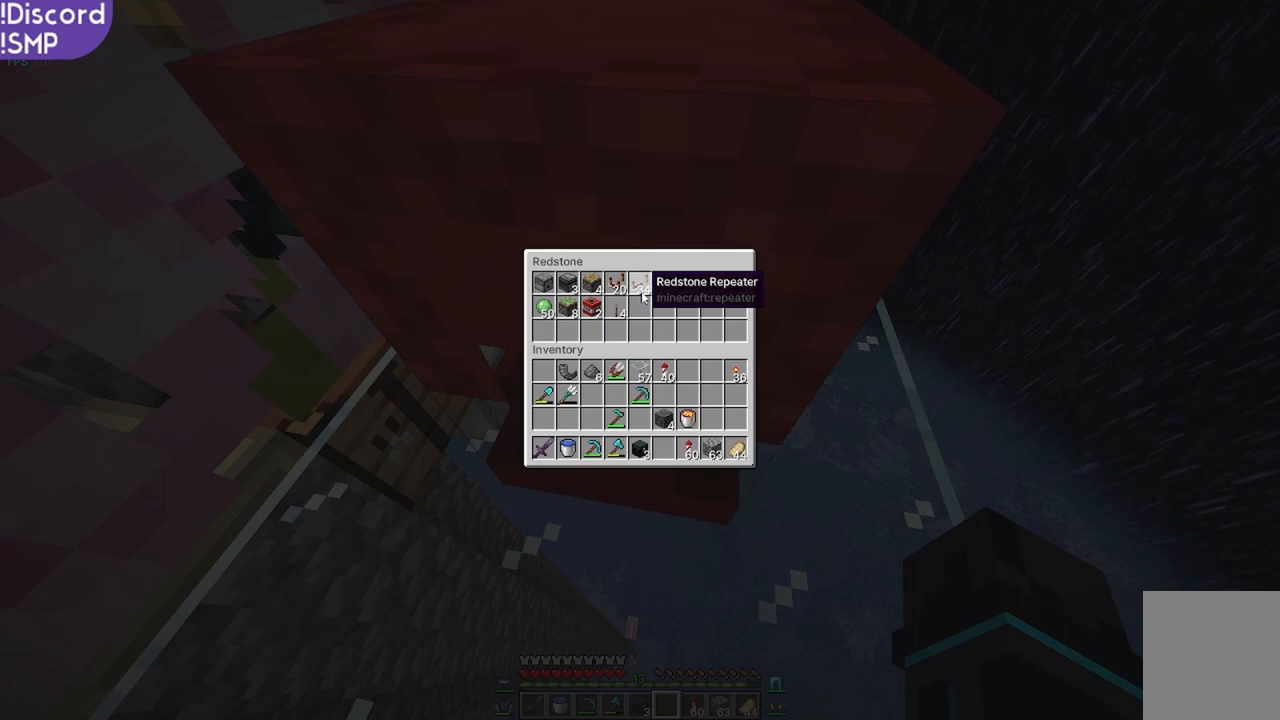
{"keys": [], "mouse": [], "events": []}
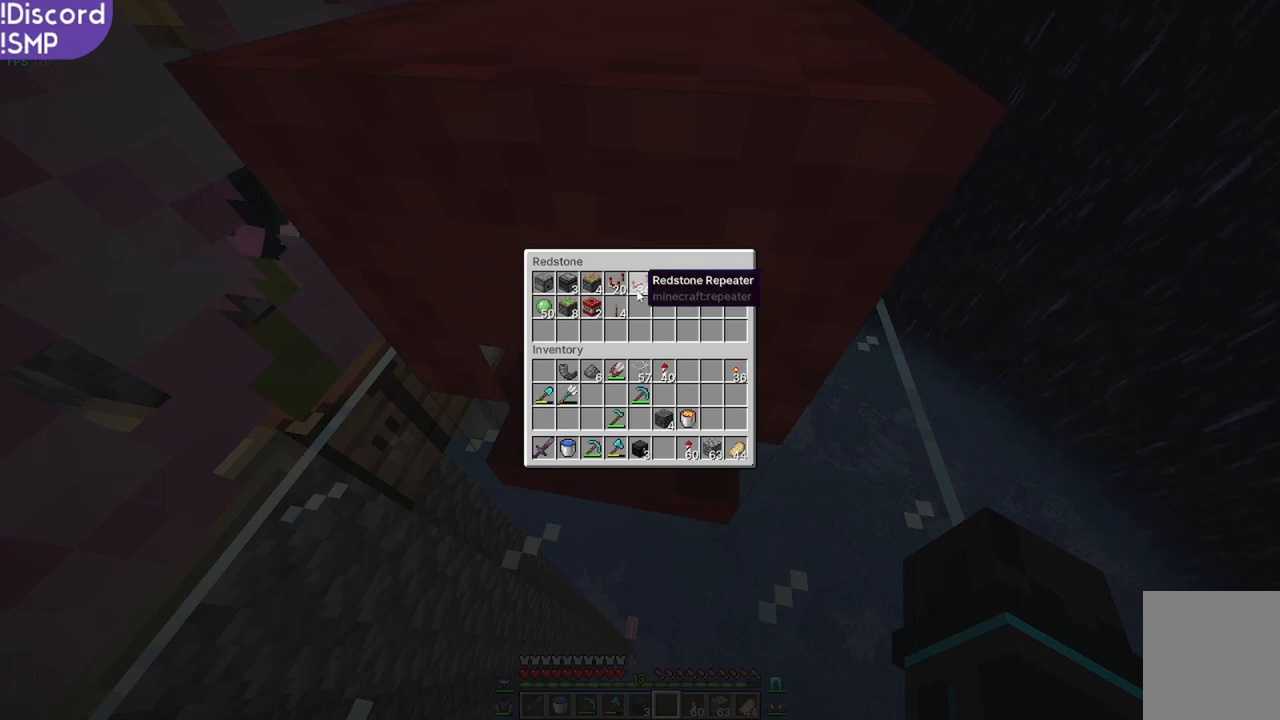
{"keys": [], "mouse": [], "events": []}
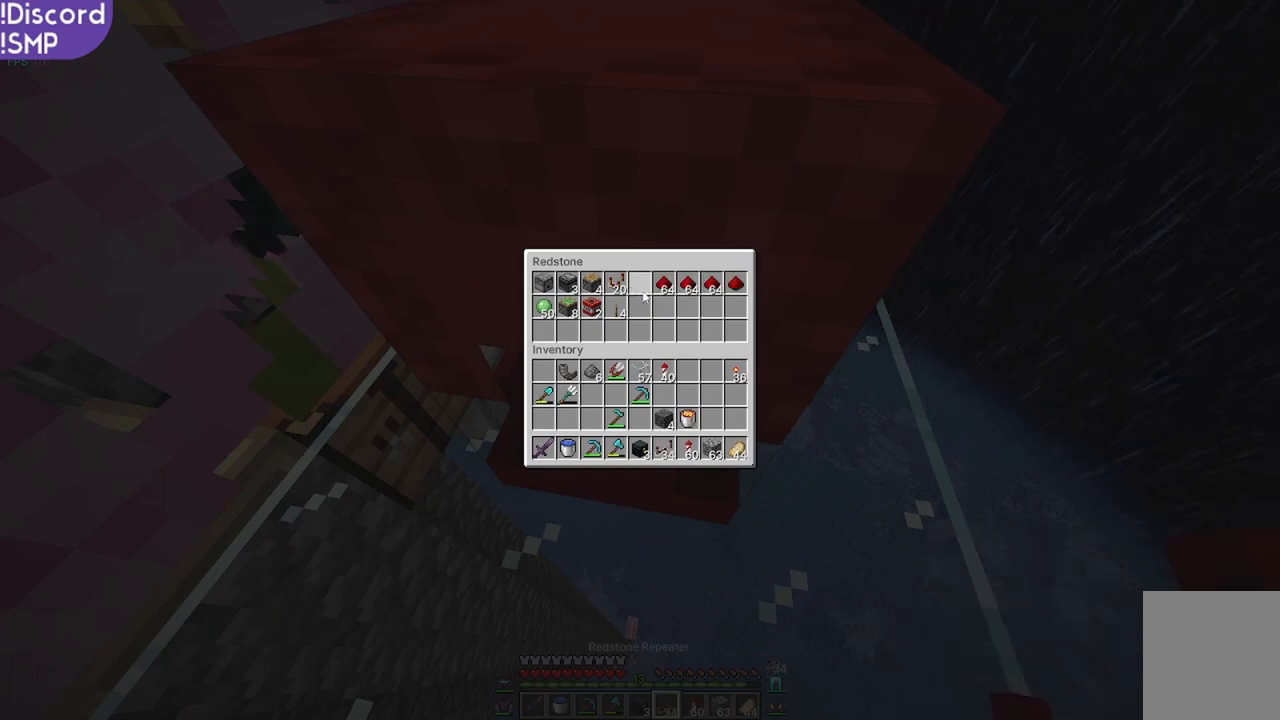
{"keys": [], "mouse": [], "events": []}
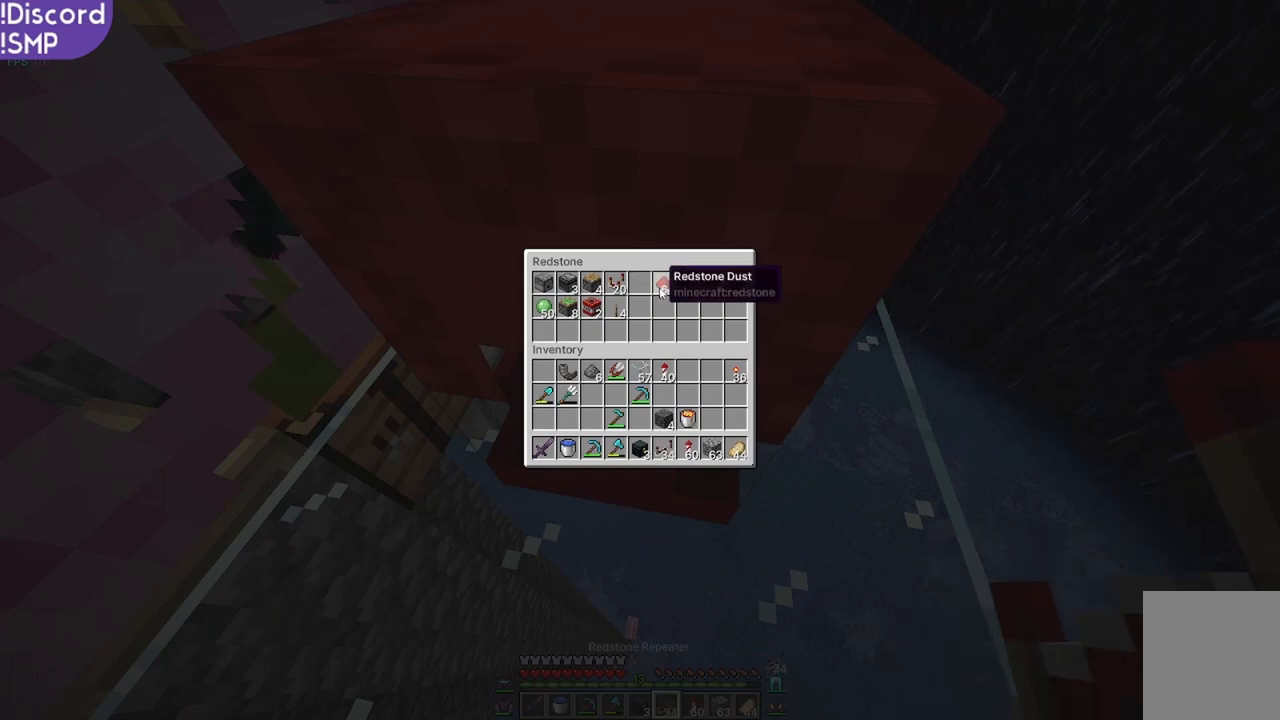
{"keys": [], "mouse": [], "events": []}
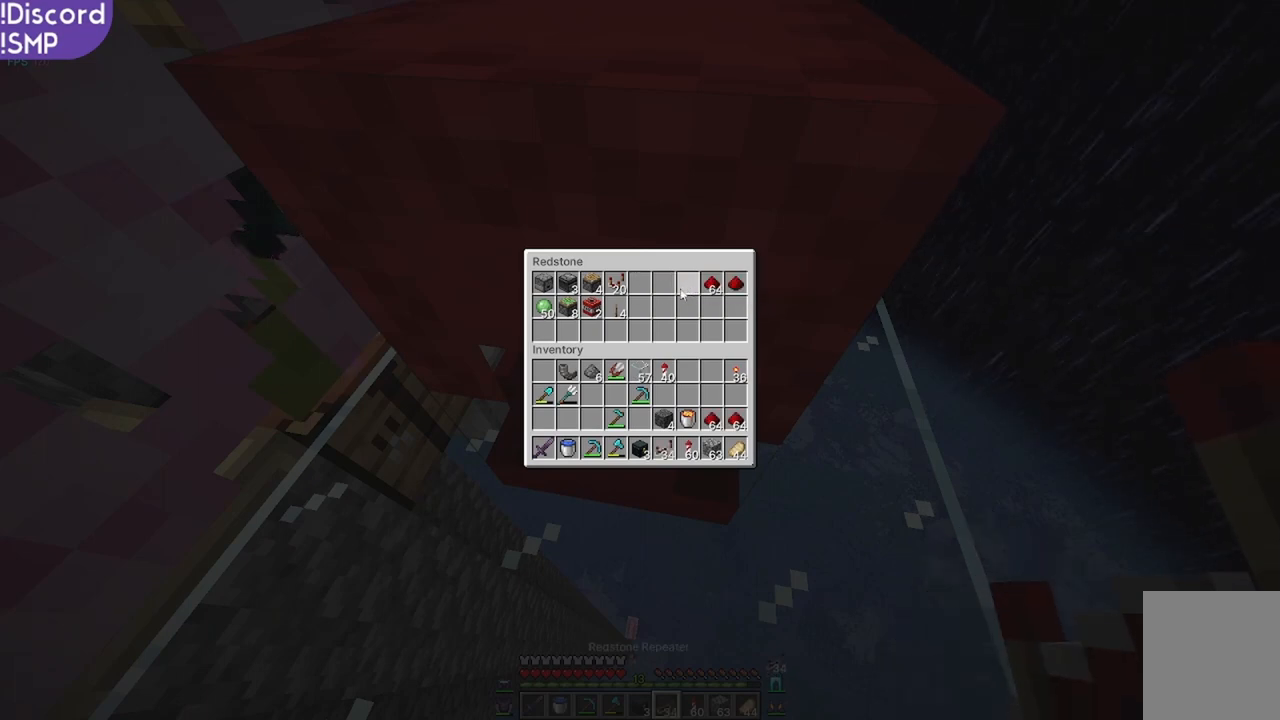
{"keys": [], "mouse": [], "events": []}
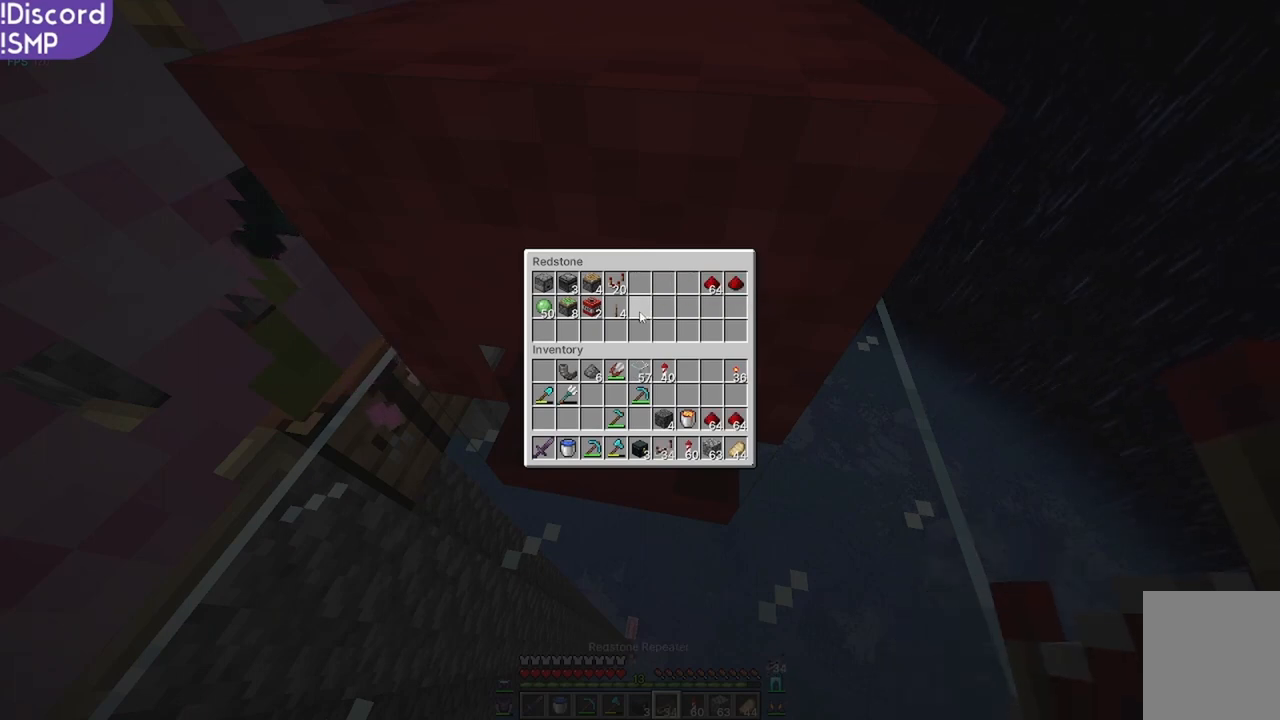
{"keys": [], "mouse": [], "events": []}
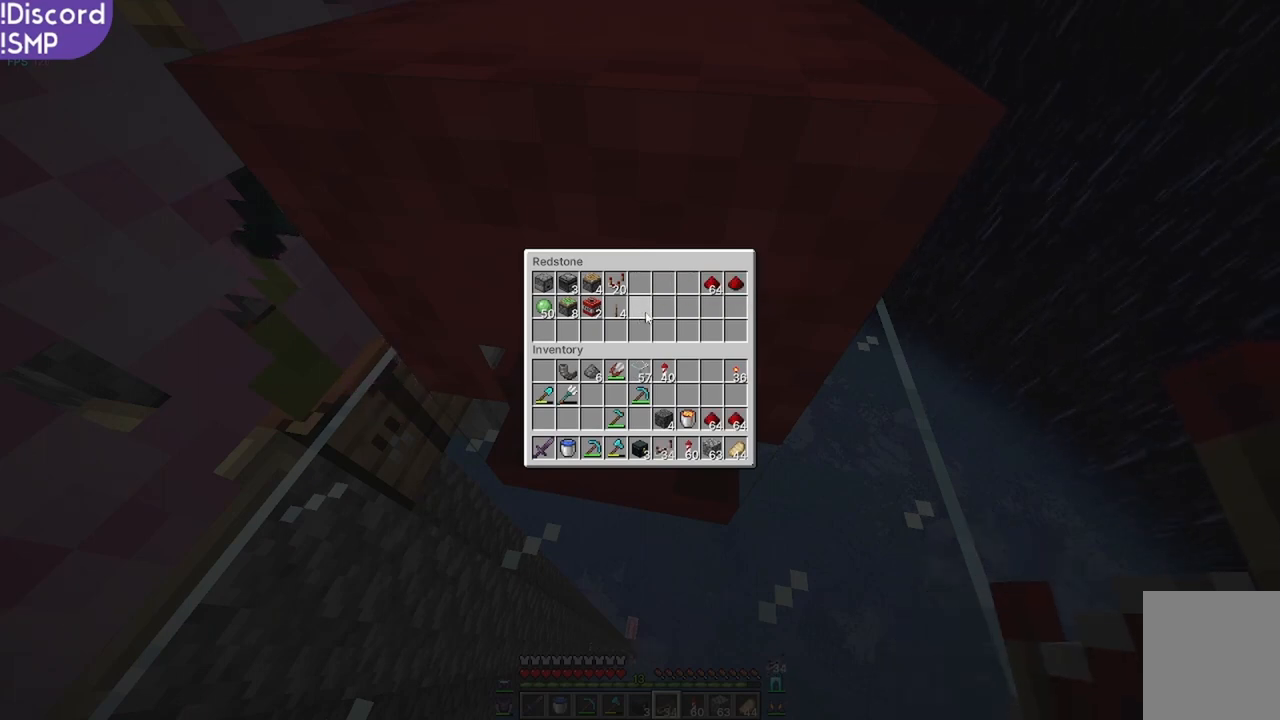
{"keys": [], "mouse": [], "events": []}
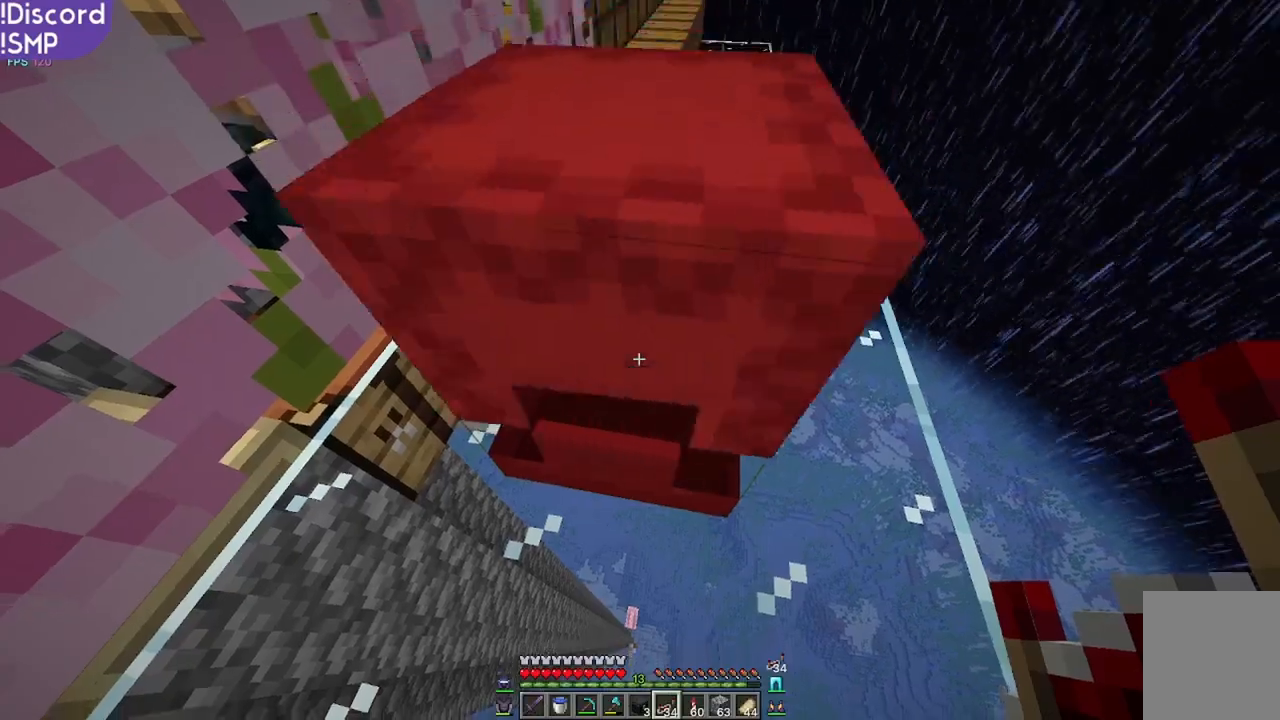
{"keys": [], "mouse": [], "events": []}
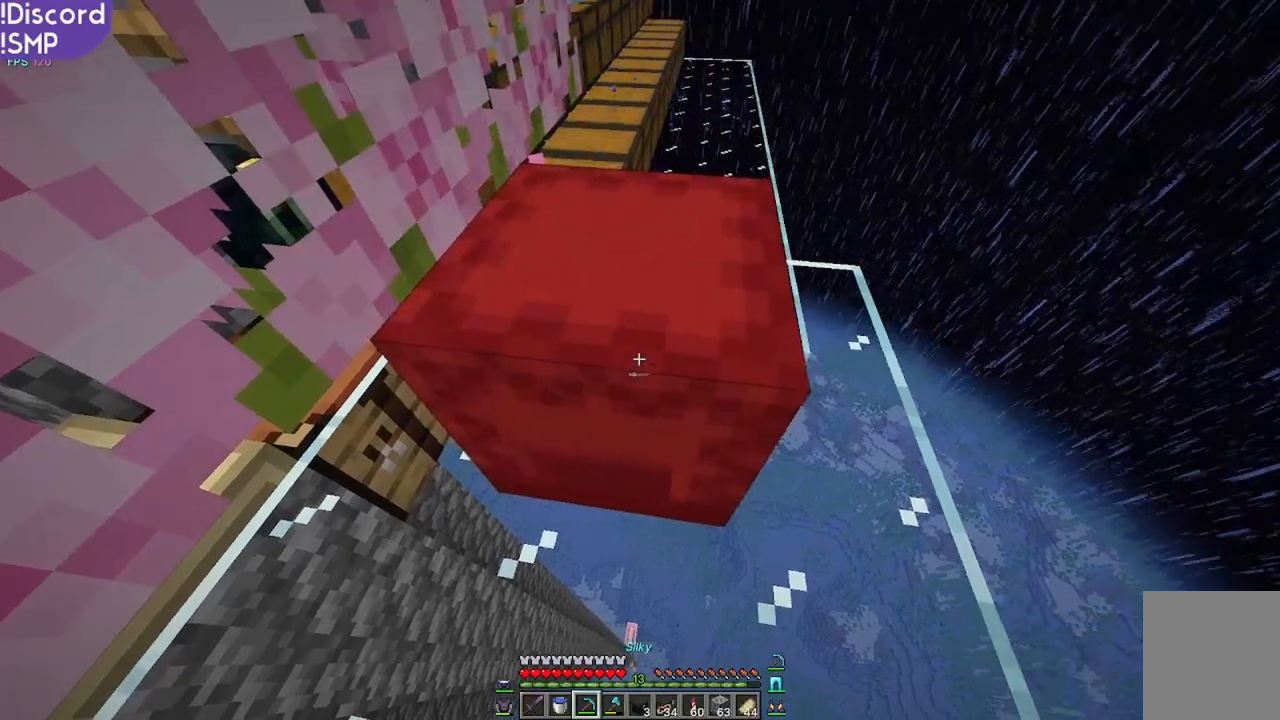
{"keys": ["w"], "mouse": [], "events": [[17, "mouse_left", "down"], [50, "mouse_left", "up"], [100, "mouse_left", "down"], [333, "mouse_left", "up"], [433, "w", "down"]]}
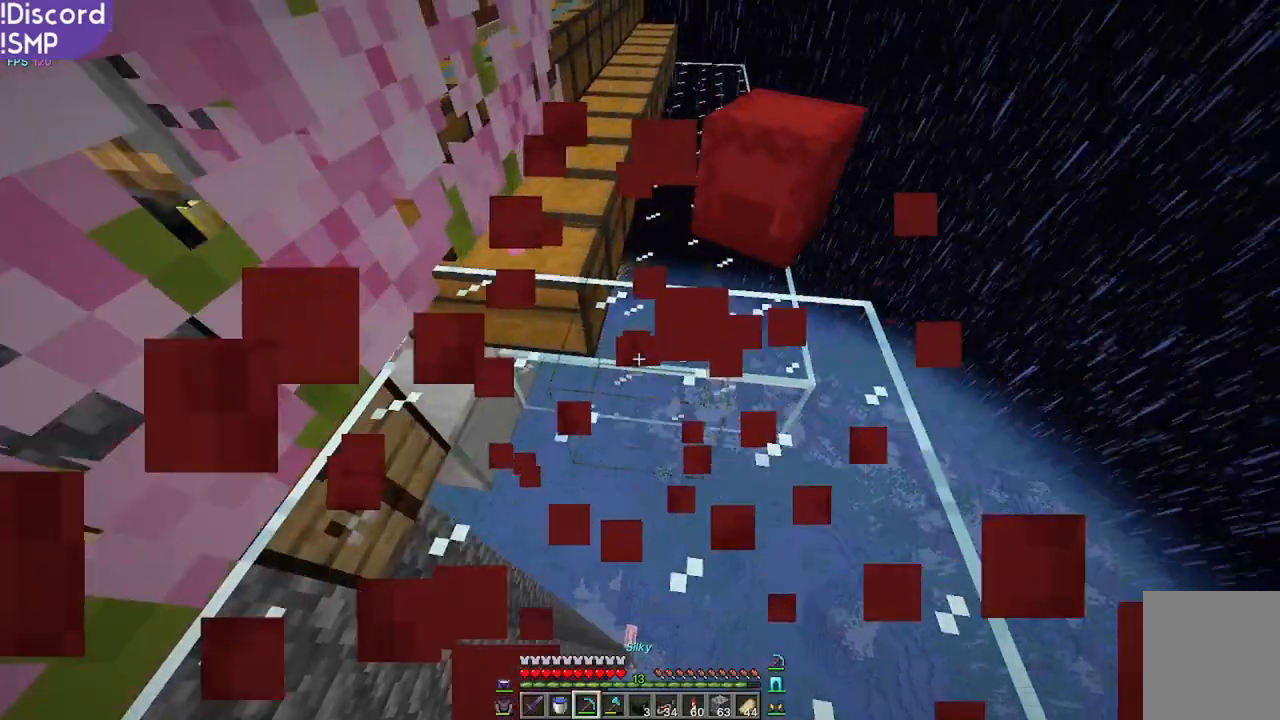
{"keys": ["w"], "mouse": [], "events": [[100, "w", "up"], [450, "w", "down"]]}
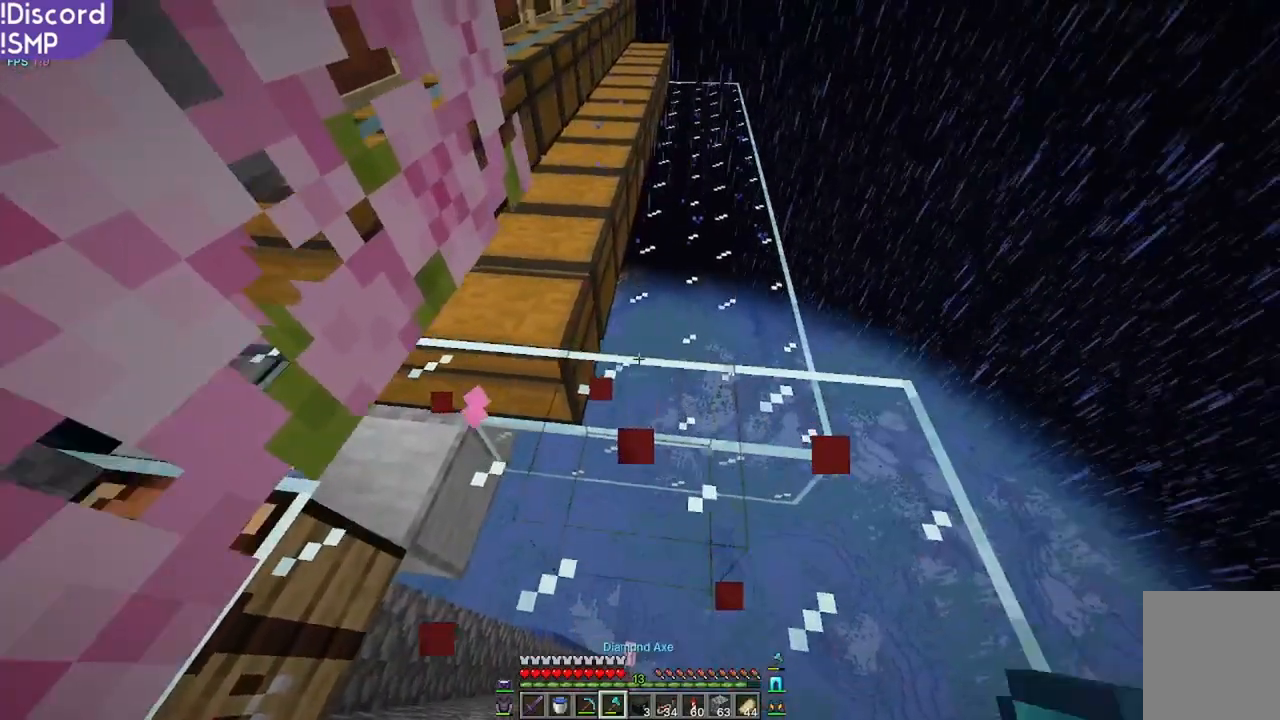
{"keys": ["w"], "mouse": [], "events": []}
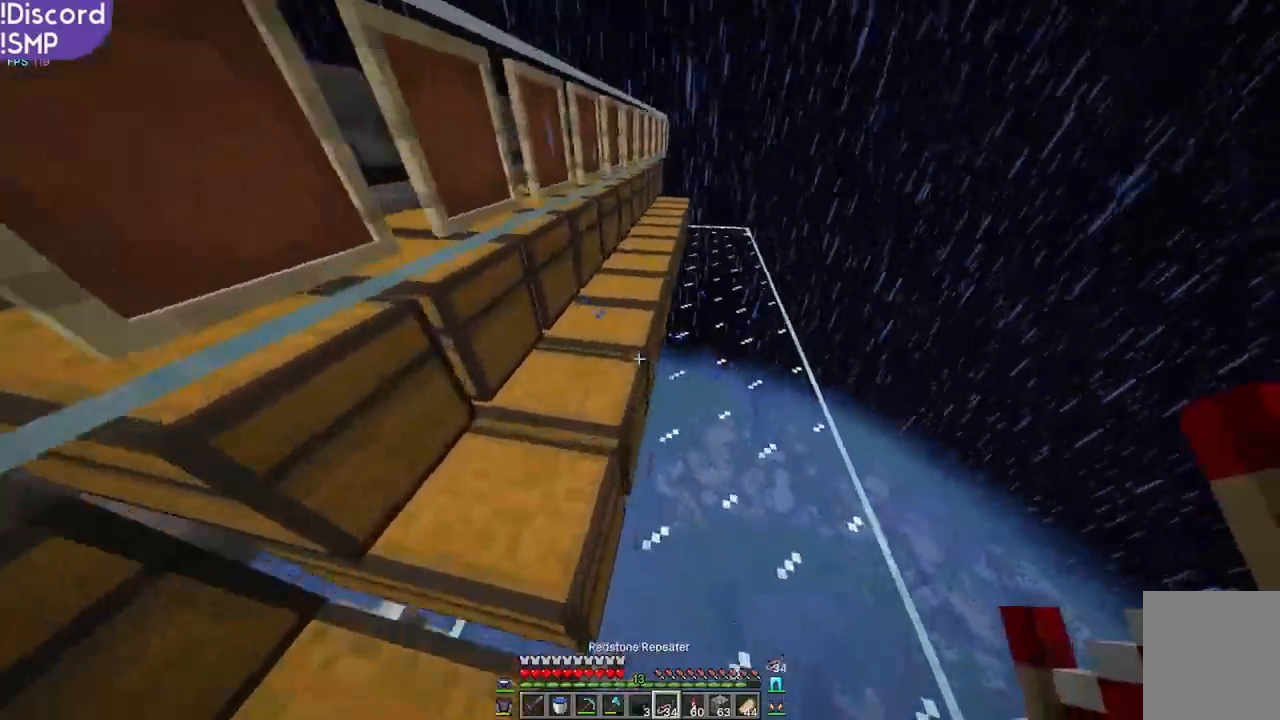
{"keys": ["w"], "mouse": [], "events": []}
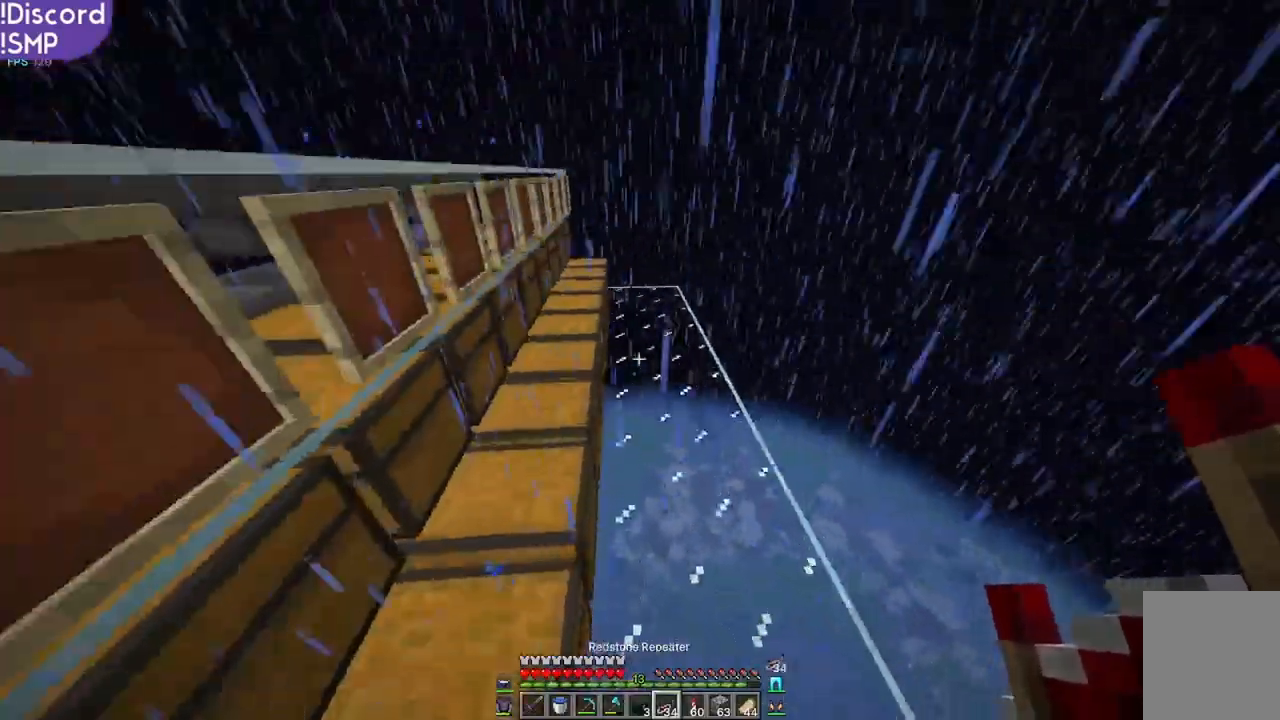
{"keys": ["w"], "mouse": [], "events": []}
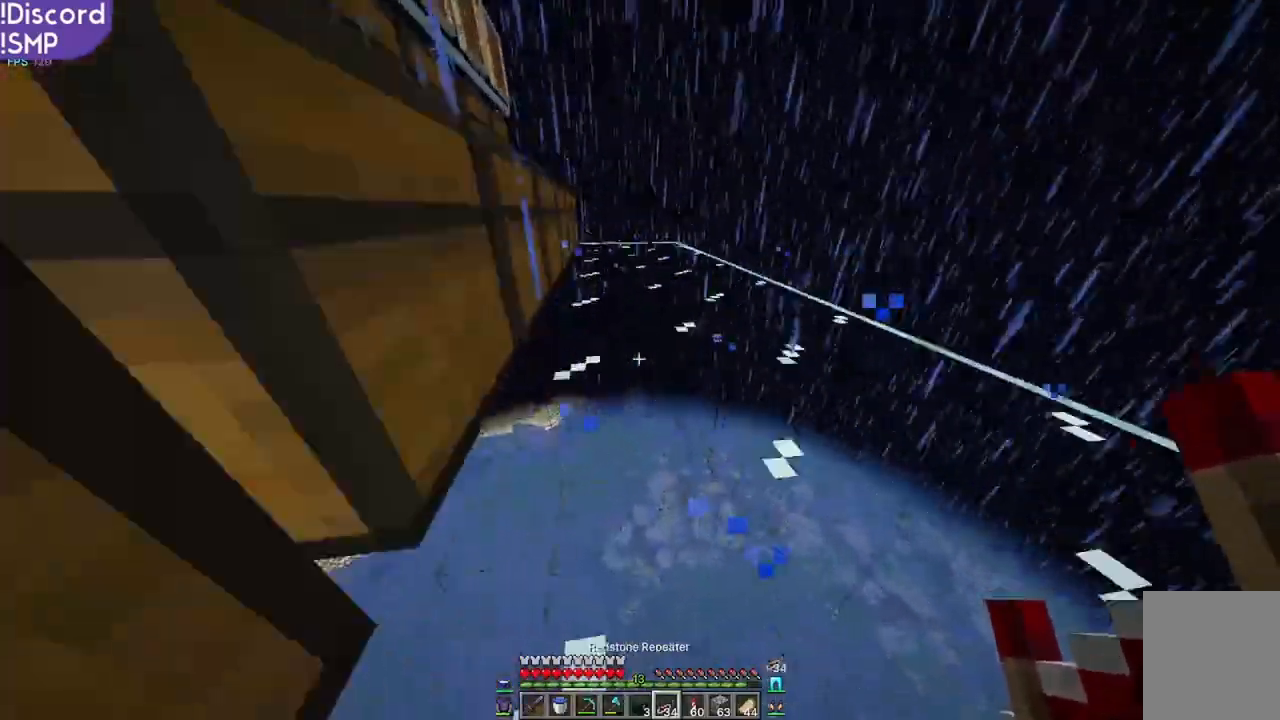
{"keys": ["w"], "mouse": [], "events": []}